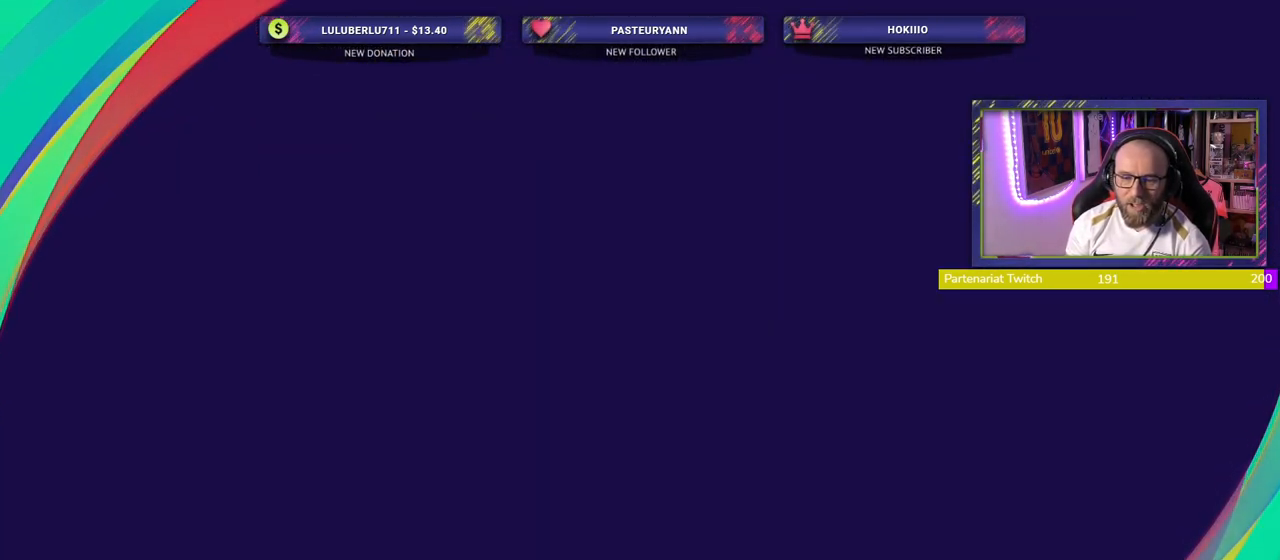
Gameplay with a controller (PlayStation layout); each line is a JSON object with the inputs held at the frame after it. "events" lists button and stick changes between this image and that frame as [ms after this image, input, new state], when the widget could be followed in between.
{"buttons": [], "left_stick": "center", "right_stick": "center", "events": []}
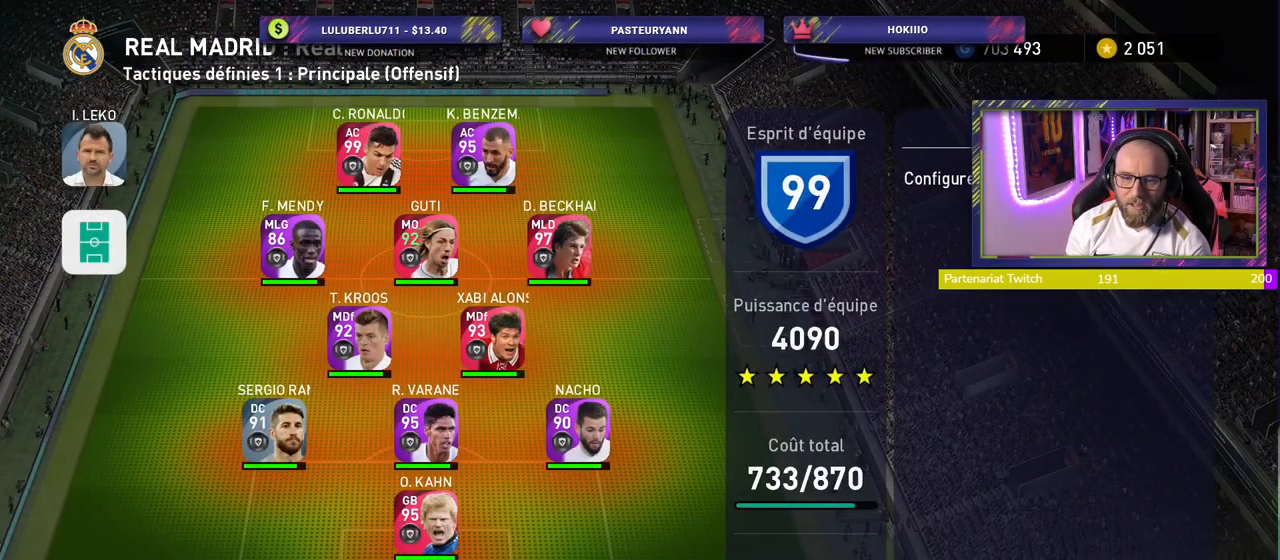
{"buttons": [], "left_stick": "center", "right_stick": "center", "events": []}
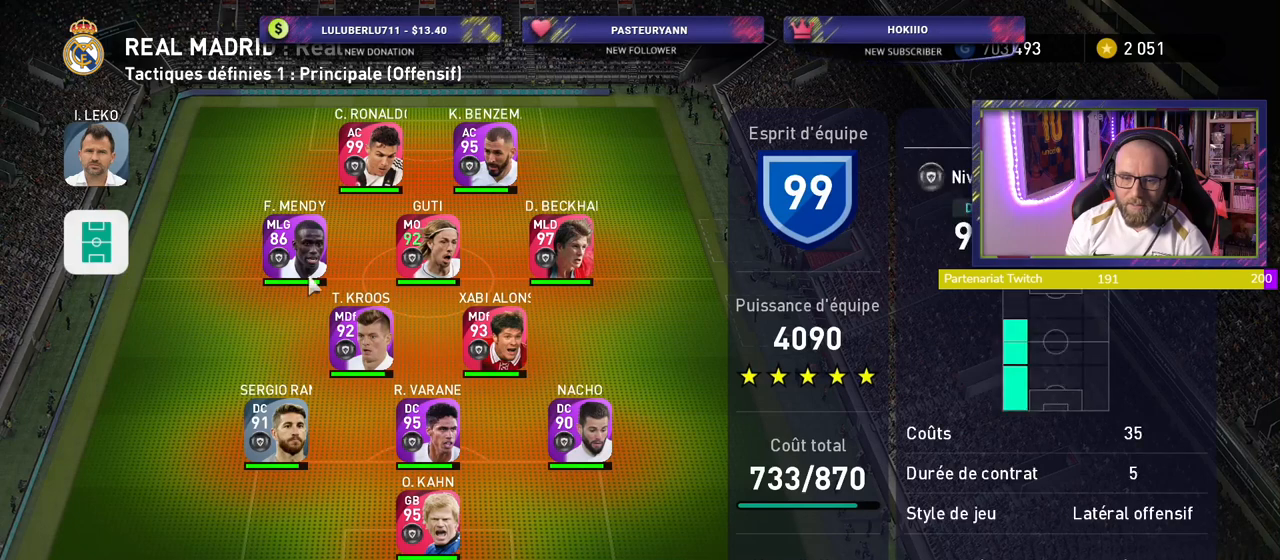
{"buttons": [], "left_stick": "center", "right_stick": "center", "events": []}
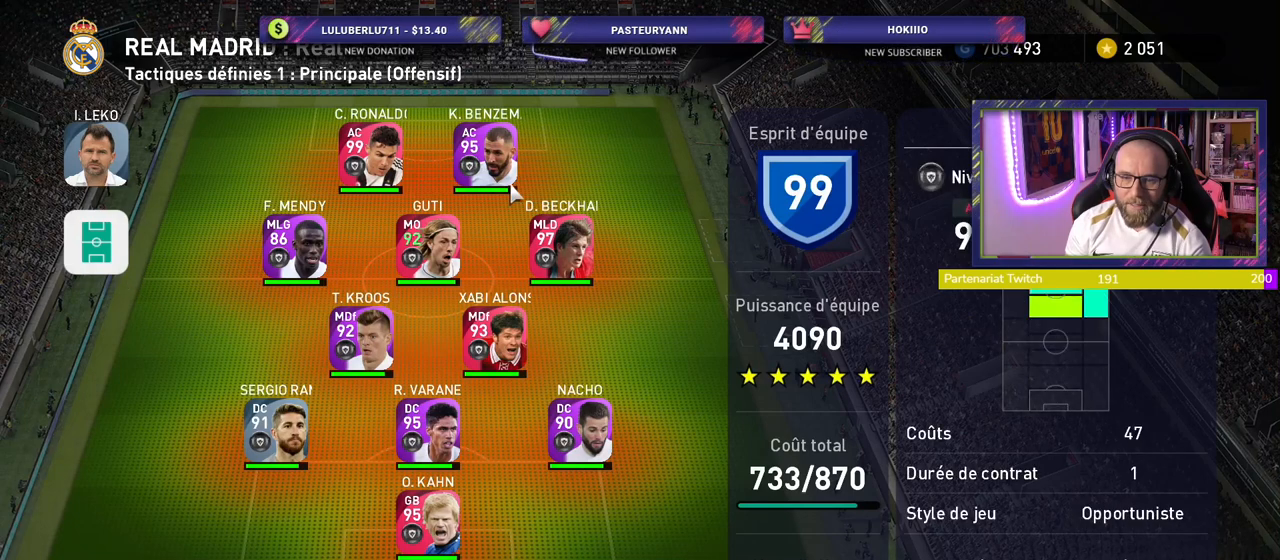
{"buttons": [], "left_stick": "center", "right_stick": "center", "events": []}
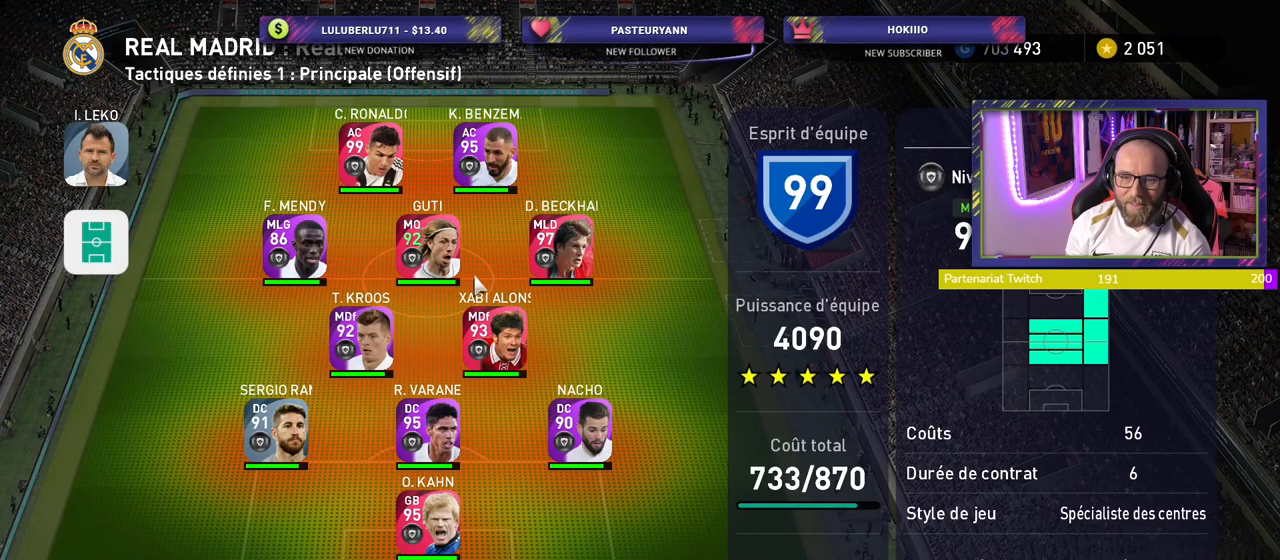
{"buttons": [], "left_stick": "center", "right_stick": "center", "events": []}
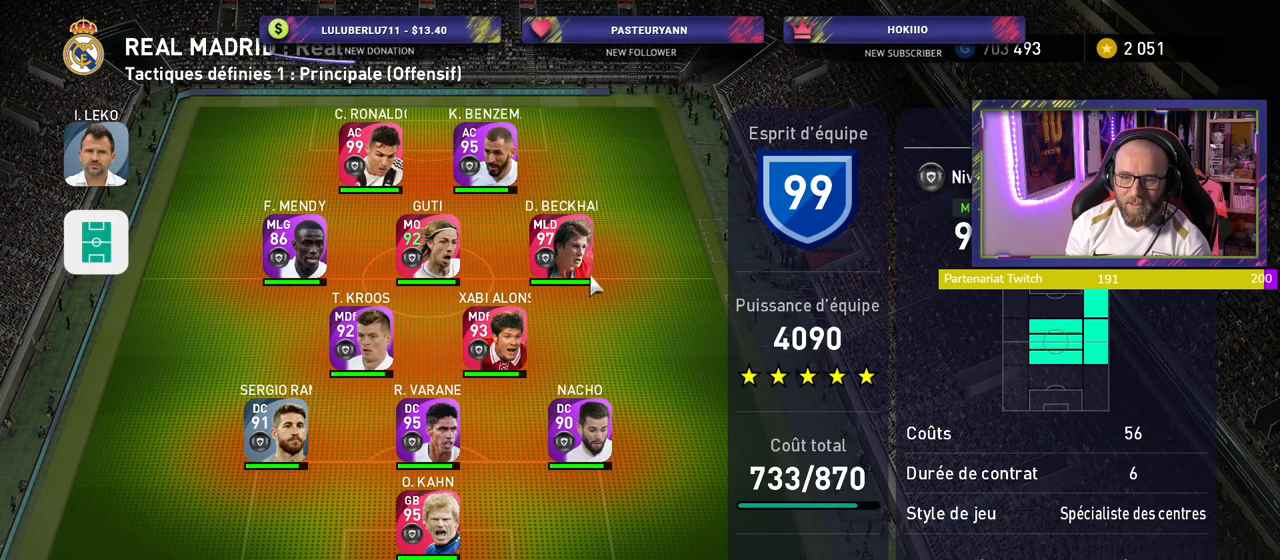
{"buttons": [], "left_stick": "center", "right_stick": "center", "events": [[180, "left_stick", "left"], [340, "left_stick", "center"]]}
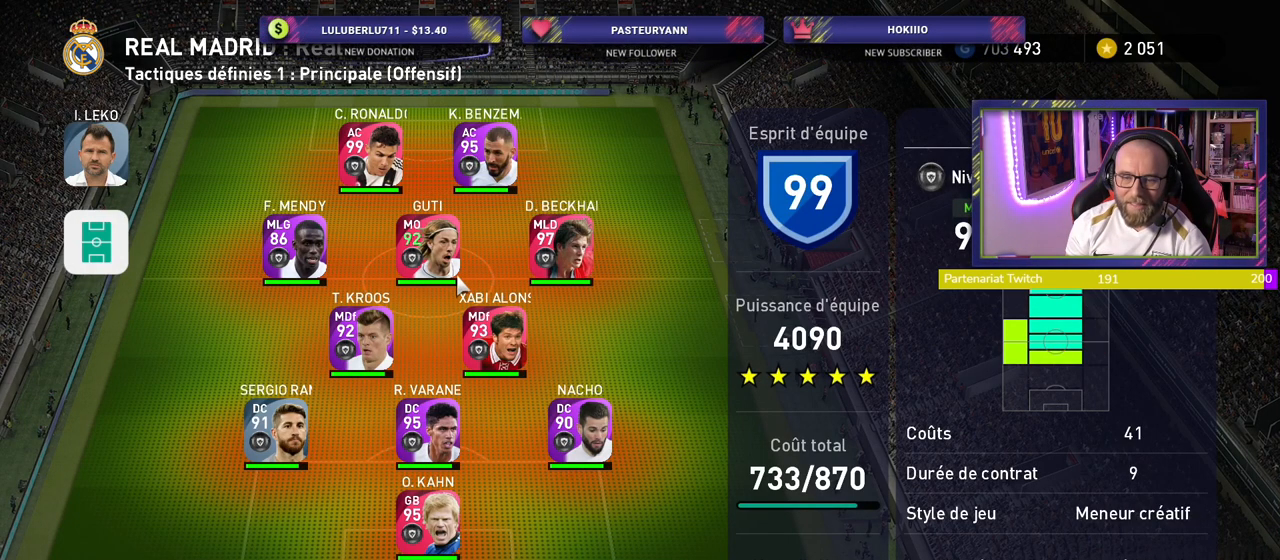
{"buttons": [], "left_stick": "center", "right_stick": "center", "events": [[220, "R1", "down"], [320, "R1", "up"]]}
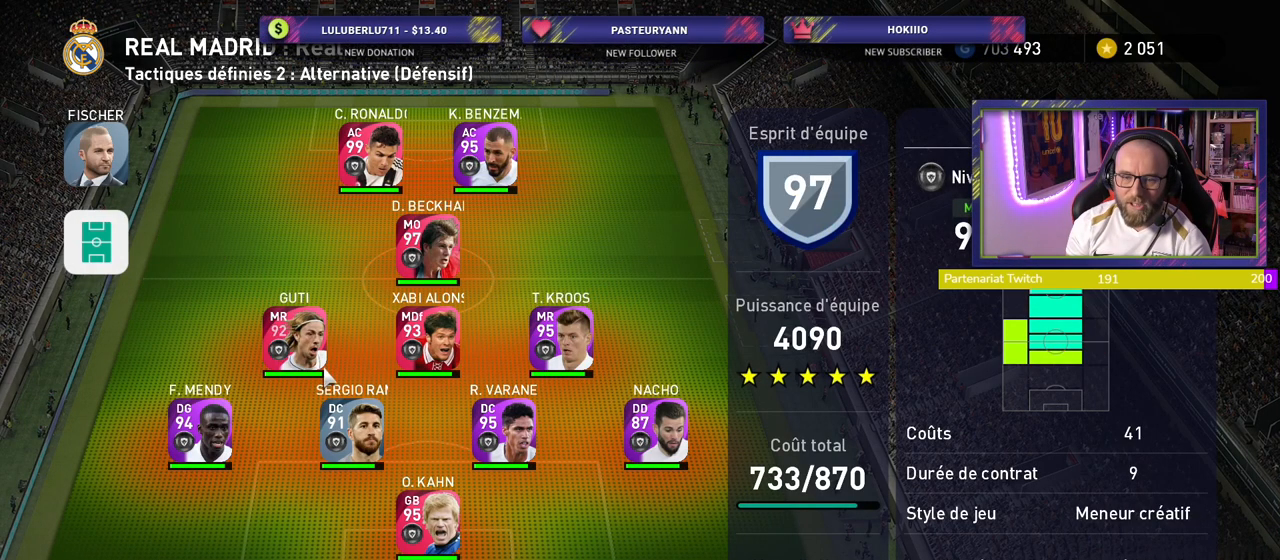
{"buttons": ["R1"], "left_stick": "center", "right_stick": "center", "events": [[460, "R1", "down"]]}
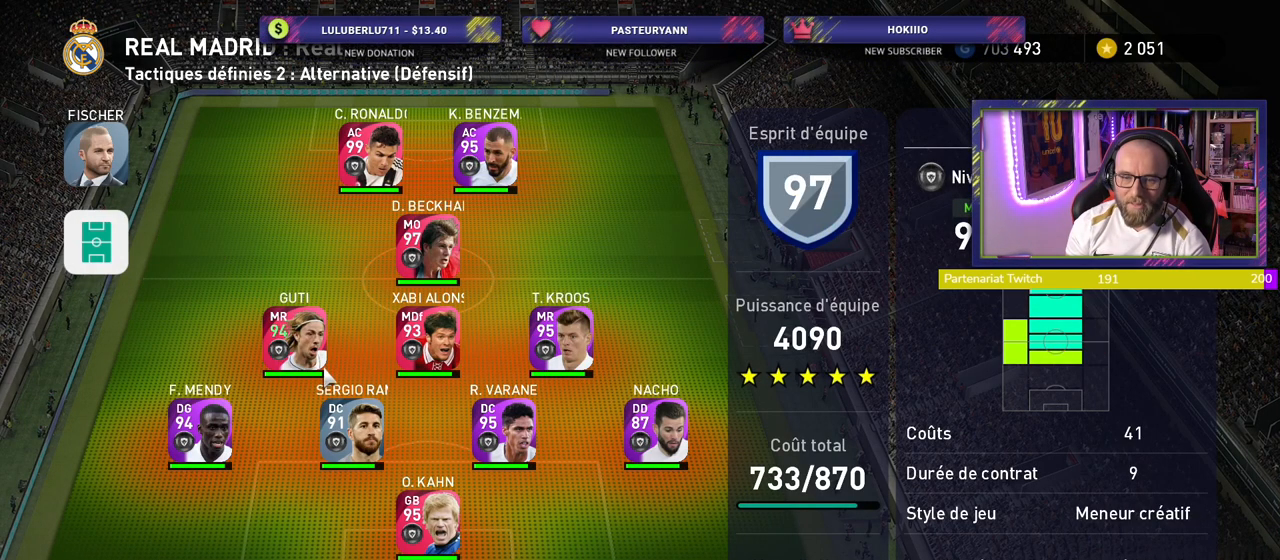
{"buttons": [], "left_stick": "center", "right_stick": "center", "events": [[80, "R1", "up"]]}
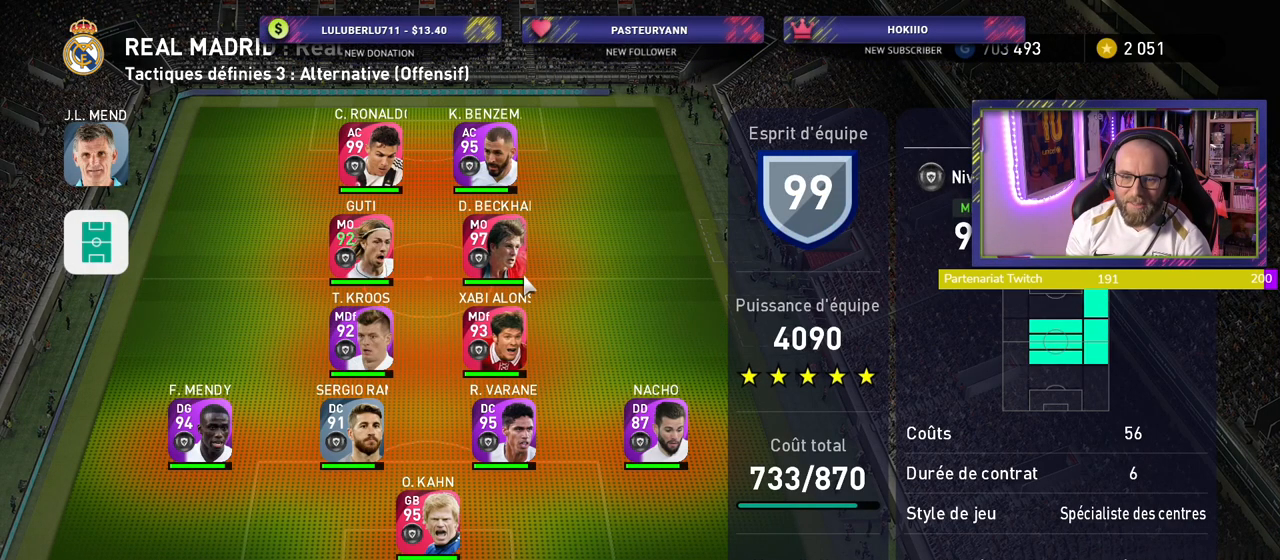
{"buttons": [], "left_stick": "center", "right_stick": "center", "events": [[260, "left_stick", "left"], [440, "left_stick", "center"]]}
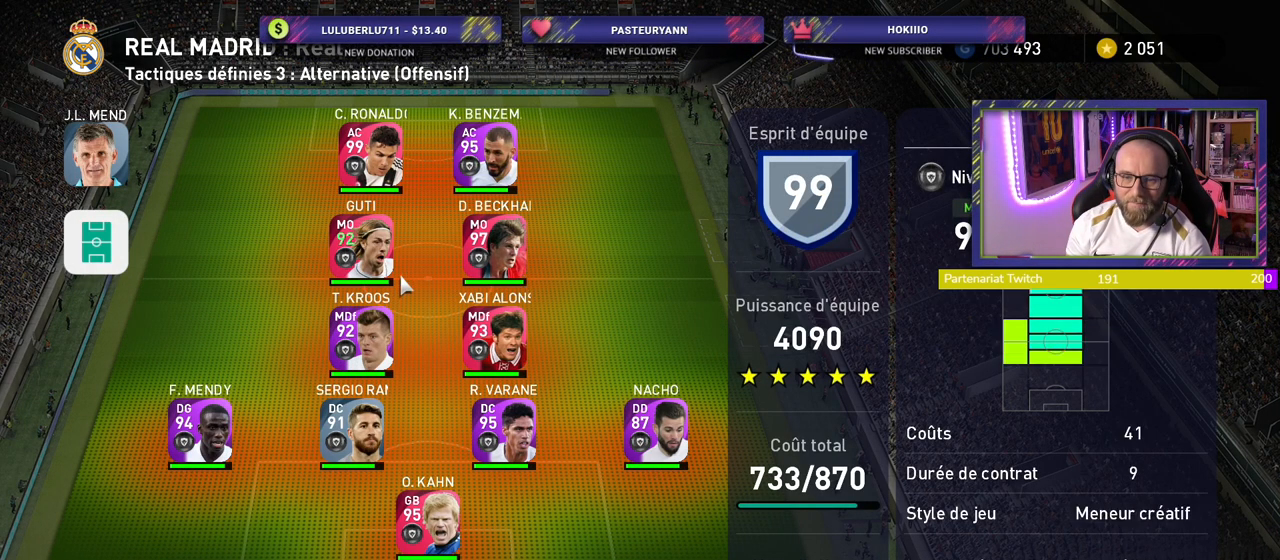
{"buttons": [], "left_stick": "right", "right_stick": "center", "events": [[20, "left_stick", "right"], [240, "left_stick", "left"], [400, "left_stick", "center"], [480, "left_stick", "right"]]}
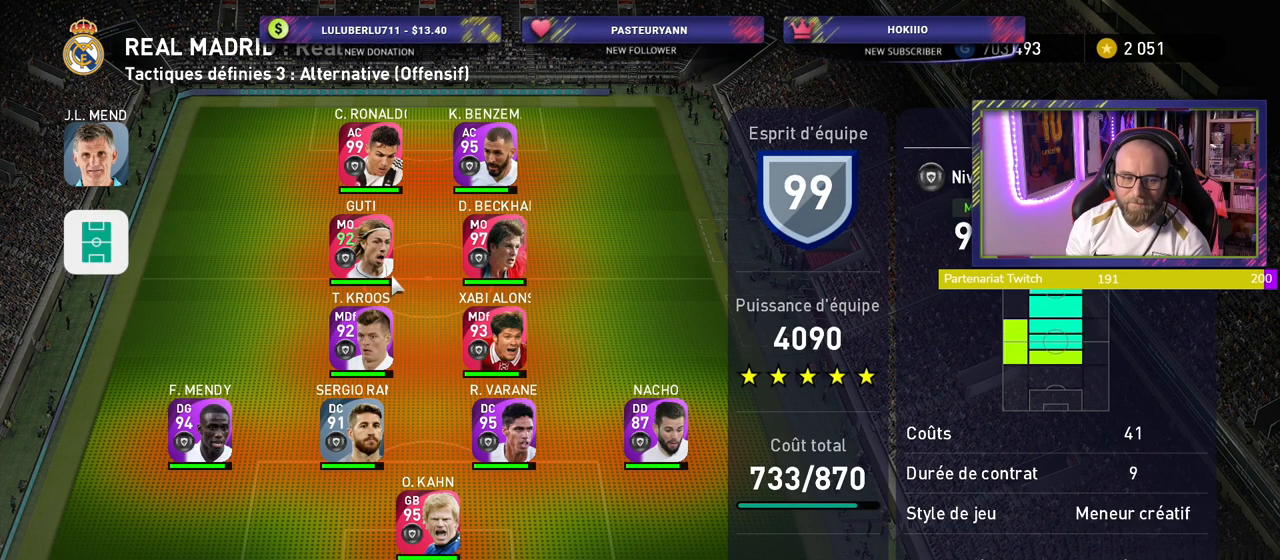
{"buttons": [], "left_stick": "left", "right_stick": "center", "events": [[160, "left_stick", "left"], [340, "left_stick", "right"], [500, "left_stick", "left"]]}
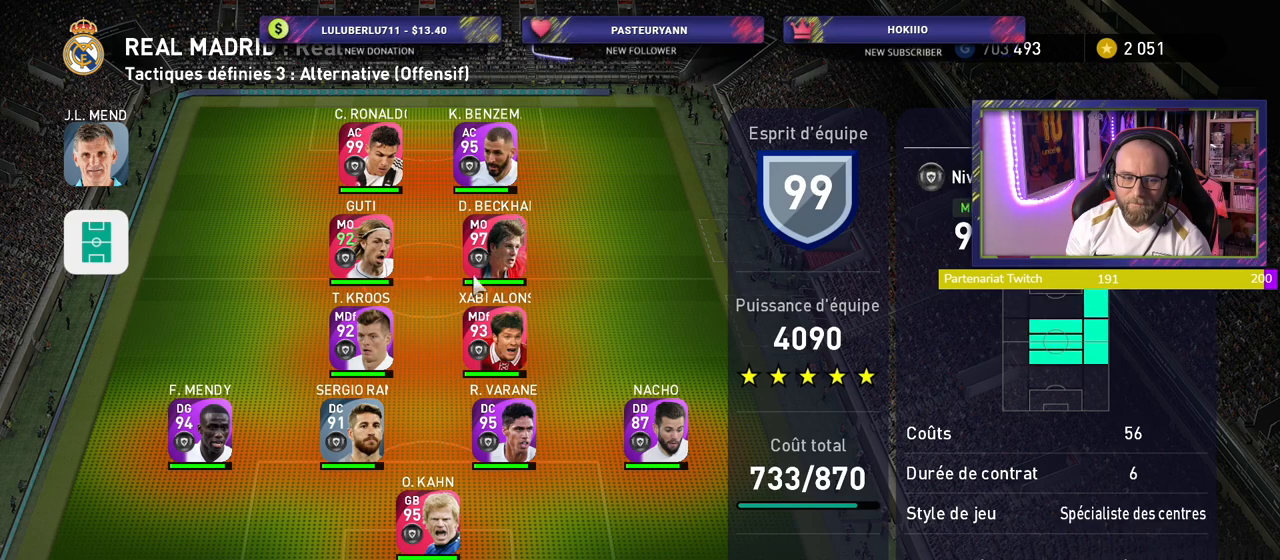
{"buttons": [], "left_stick": "center", "right_stick": "center", "events": [[140, "left_stick", "center"]]}
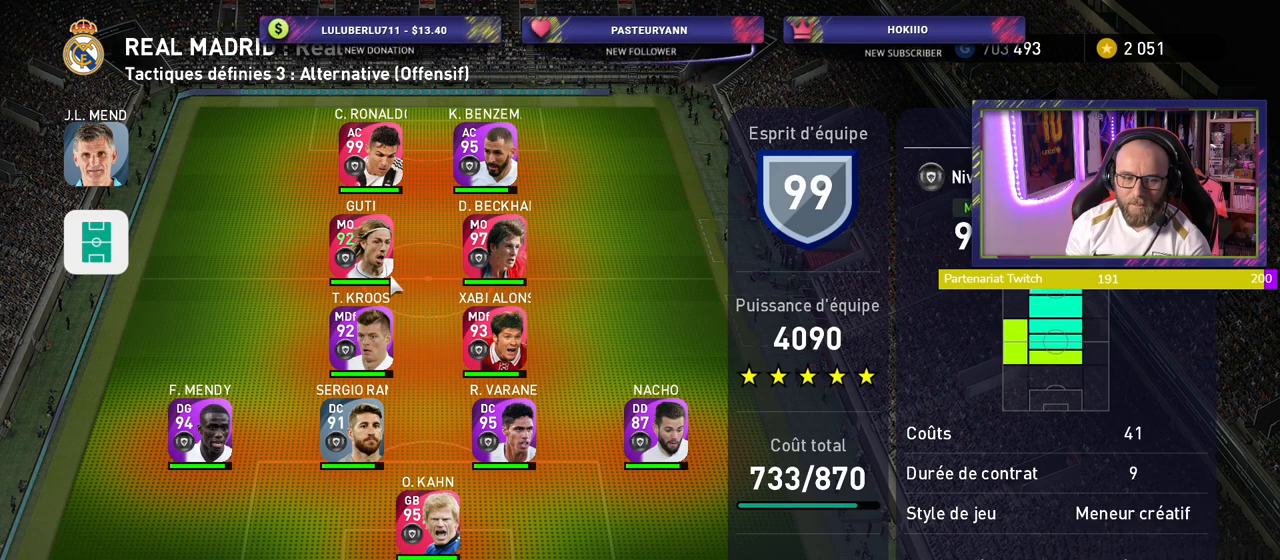
{"buttons": [], "left_stick": "center", "right_stick": "center", "events": [[40, "CIRCLE", "down"], [140, "CIRCLE", "up"]]}
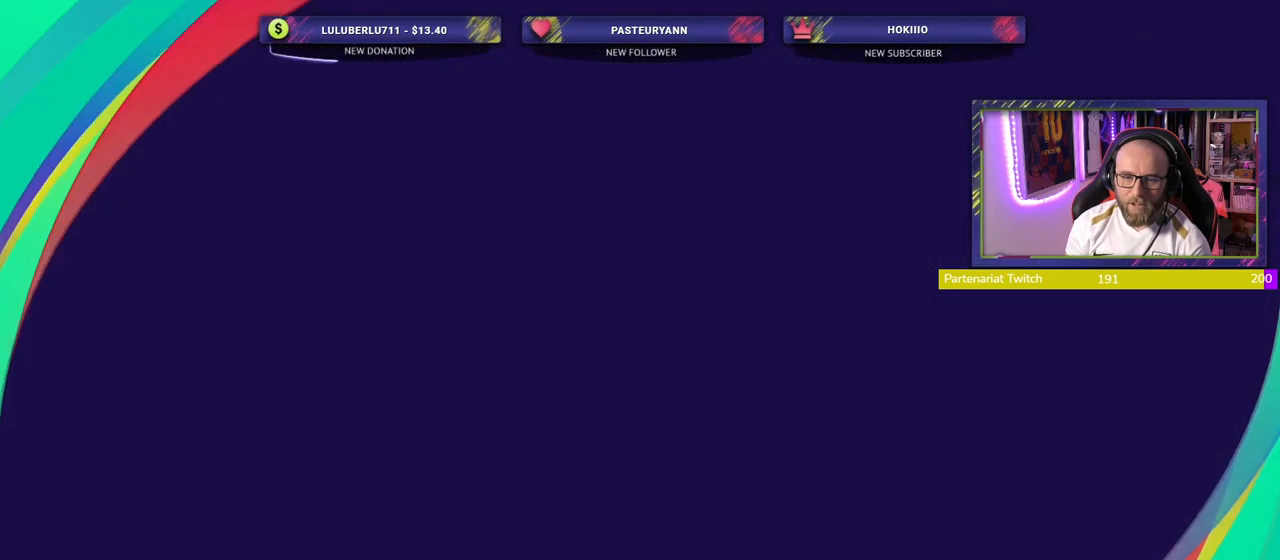
{"buttons": [], "left_stick": "center", "right_stick": "center", "events": []}
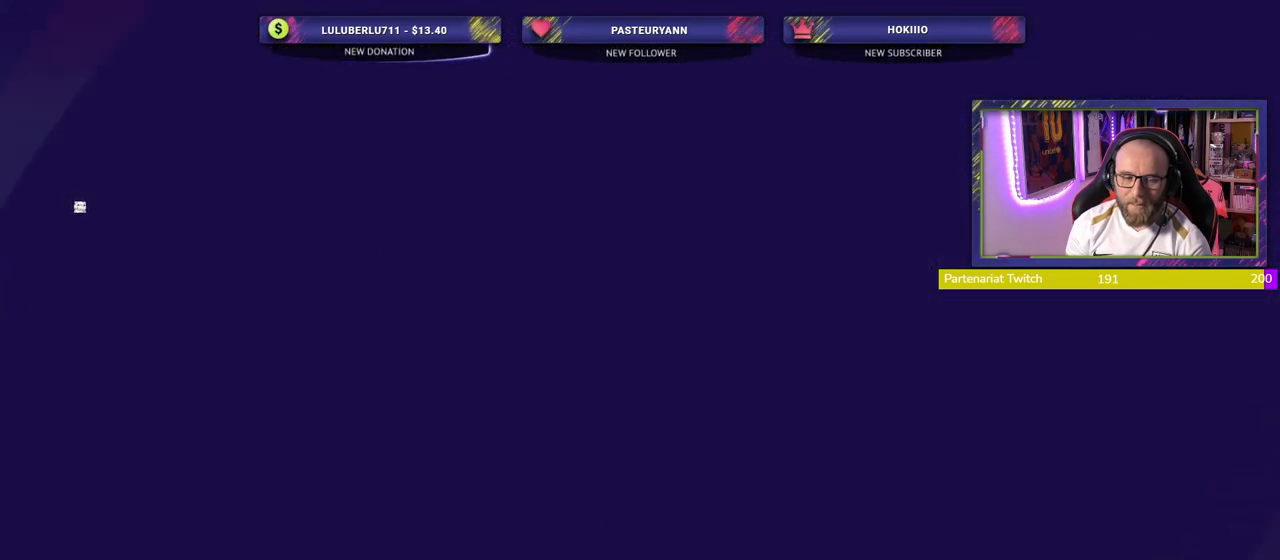
{"buttons": ["CROSS"], "left_stick": "center", "right_stick": "center", "events": [[480, "CROSS", "down"]]}
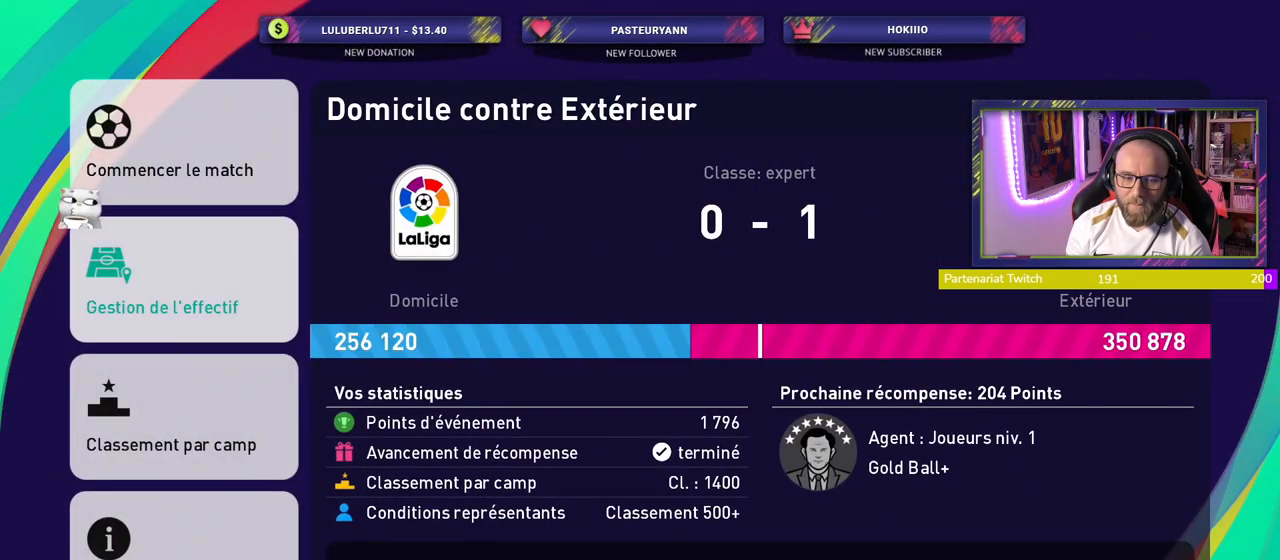
{"buttons": [], "left_stick": "center", "right_stick": "center", "events": [[100, "CROSS", "up"]]}
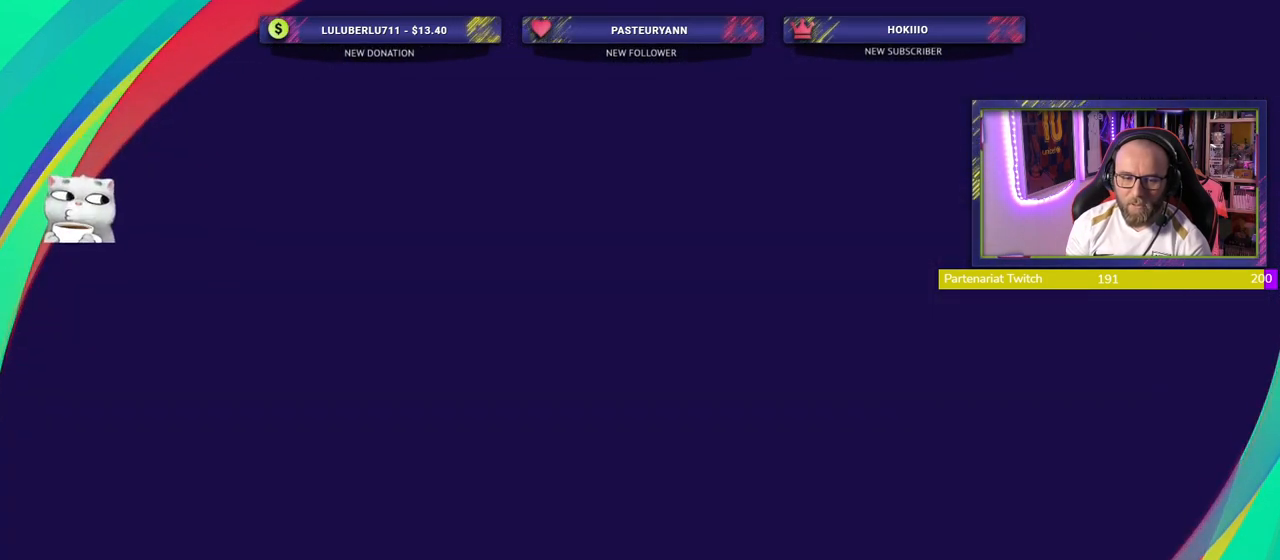
{"buttons": [], "left_stick": "center", "right_stick": "center", "events": []}
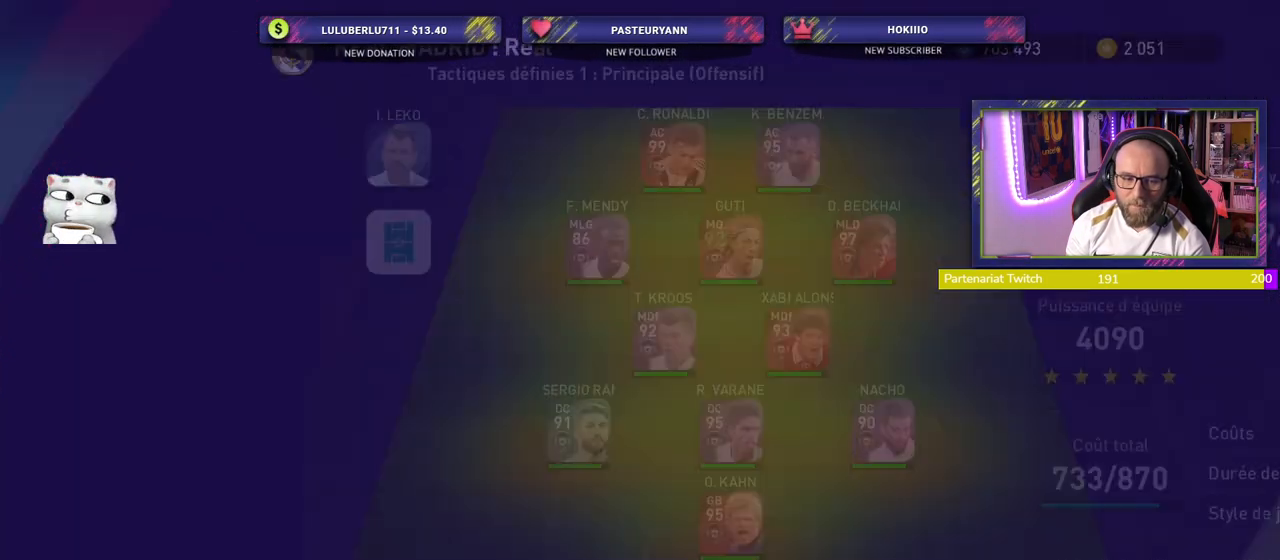
{"buttons": [], "left_stick": "center", "right_stick": "center", "events": []}
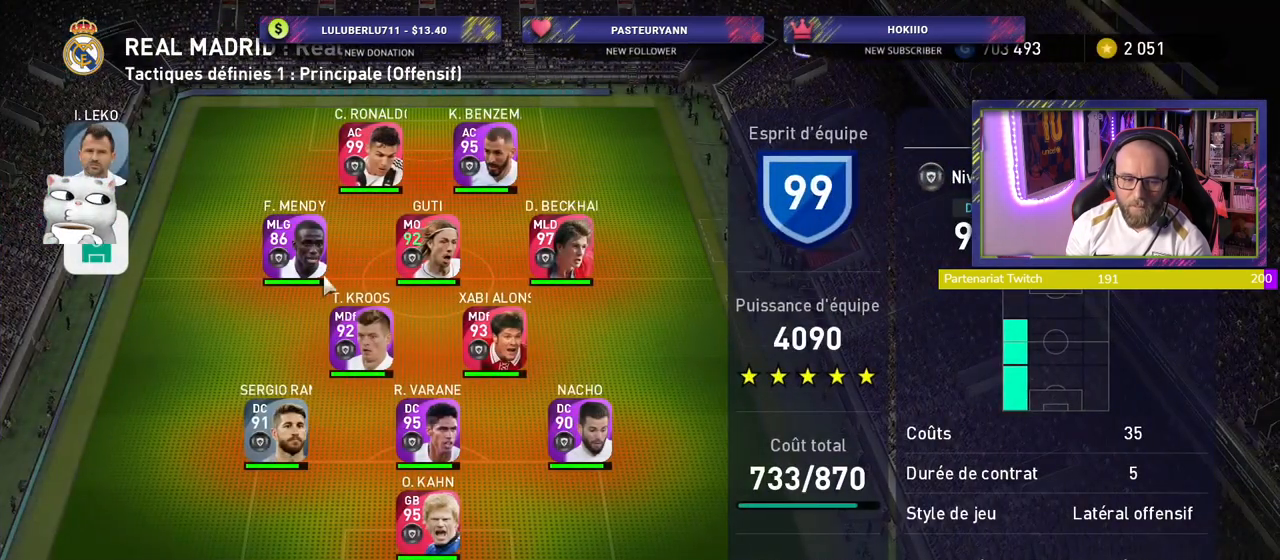
{"buttons": [], "left_stick": "left", "right_stick": "center", "events": [[500, "left_stick", "left"]]}
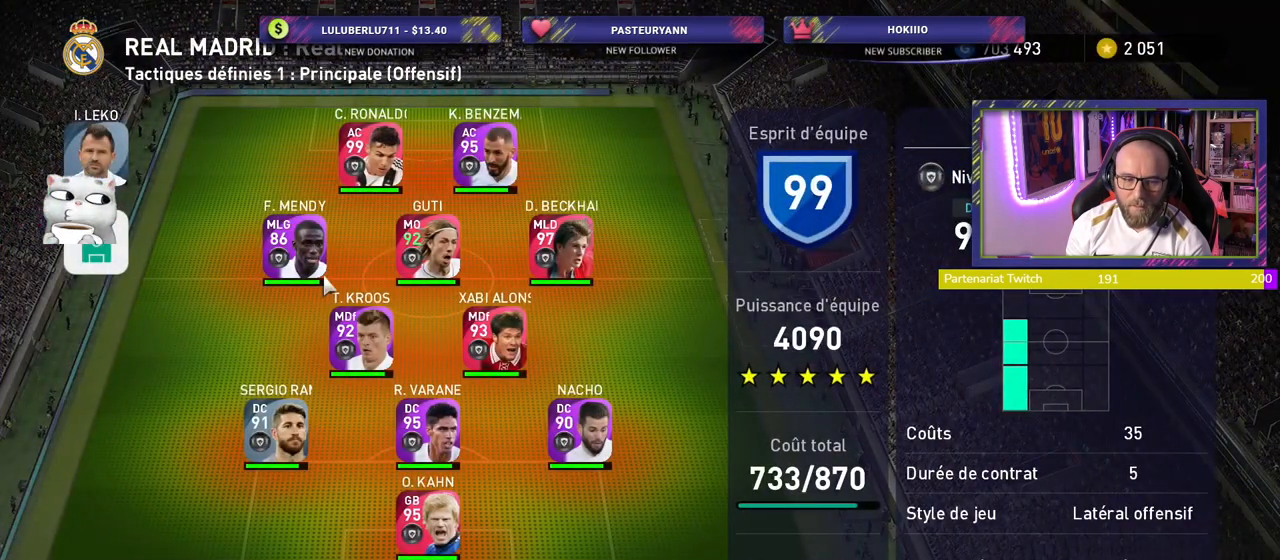
{"buttons": [], "left_stick": "center", "right_stick": "center", "events": [[240, "left_stick", "center"]]}
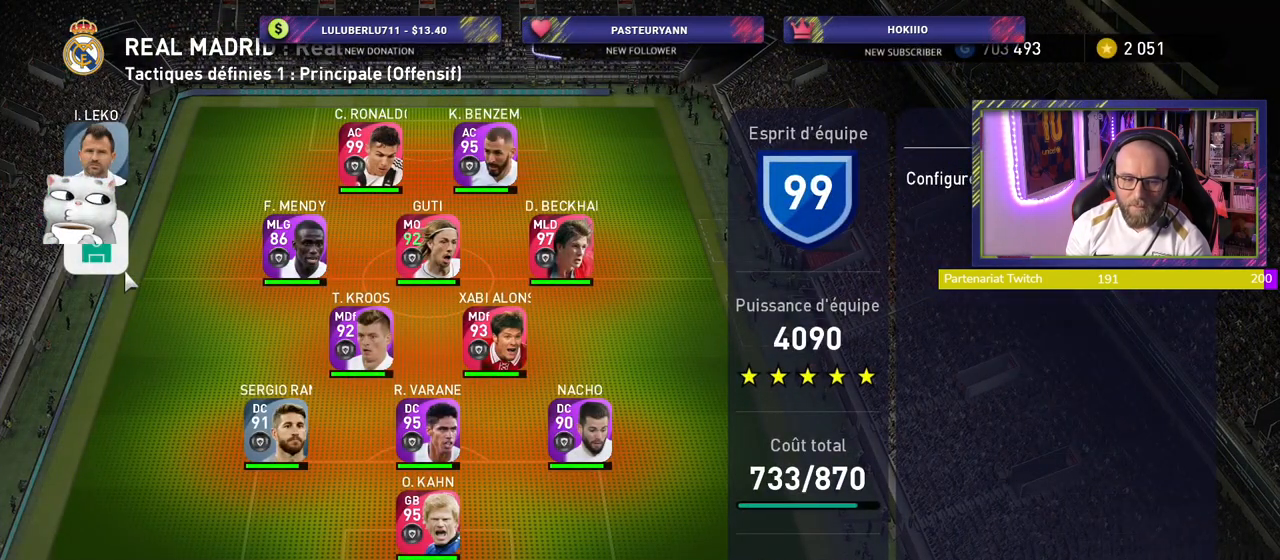
{"buttons": [], "left_stick": "center", "right_stick": "center", "events": []}
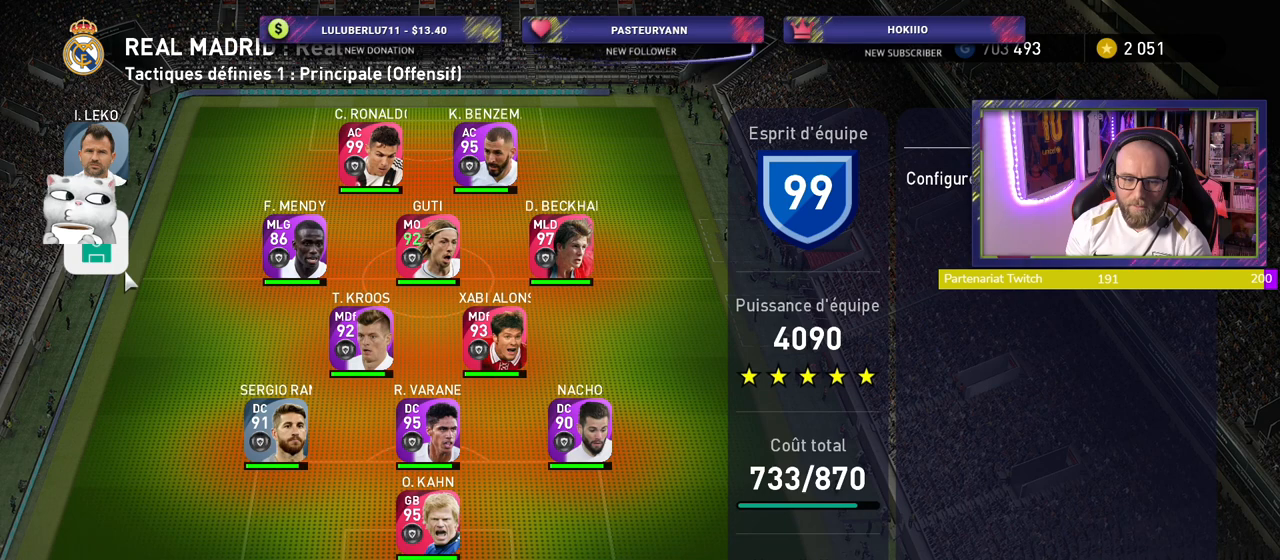
{"buttons": [], "left_stick": "center", "right_stick": "center", "events": []}
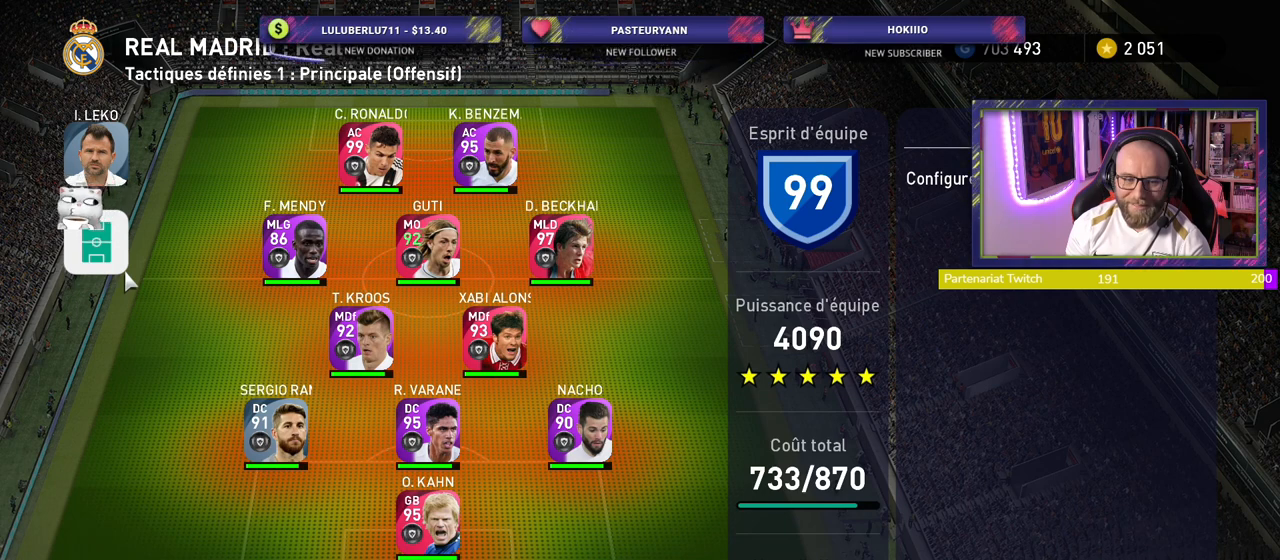
{"buttons": [], "left_stick": "center", "right_stick": "center", "events": []}
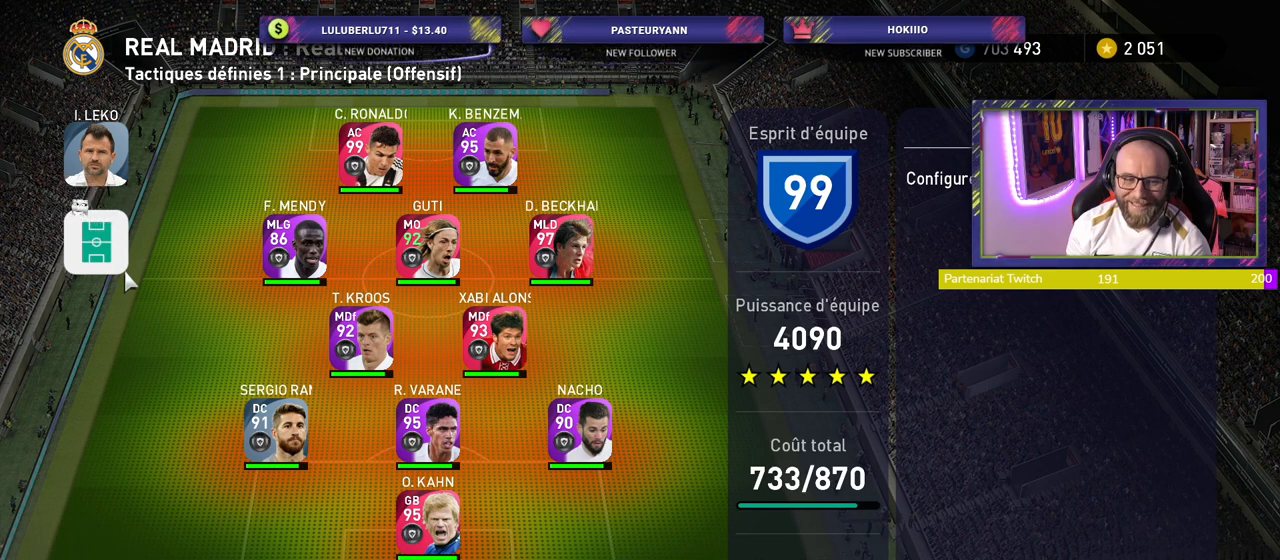
{"buttons": [], "left_stick": "center", "right_stick": "center", "events": []}
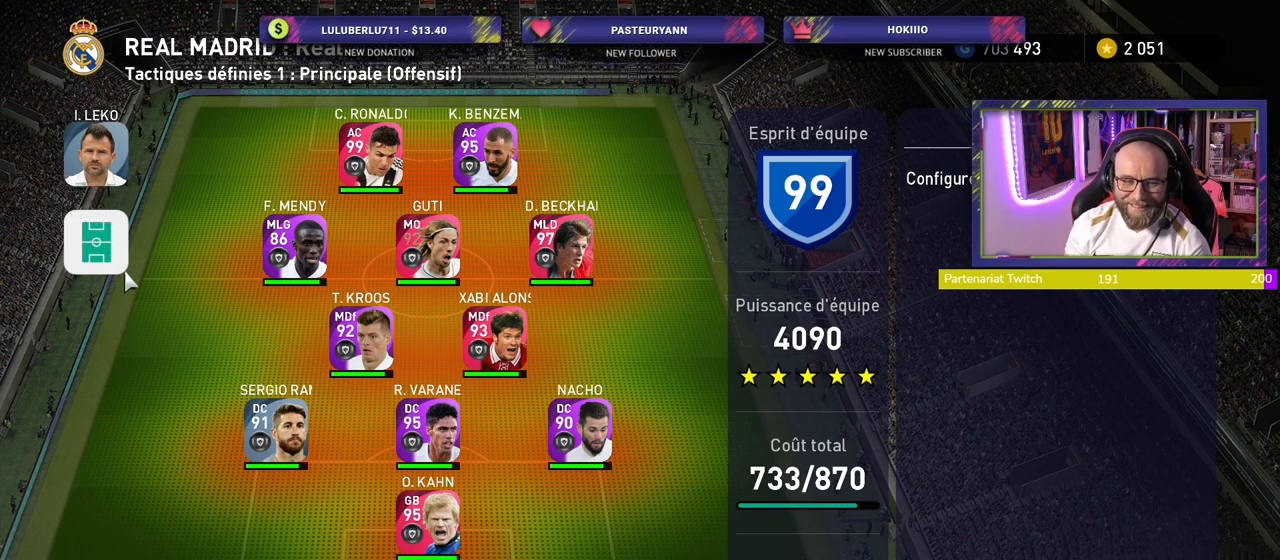
{"buttons": [], "left_stick": "center", "right_stick": "center", "events": []}
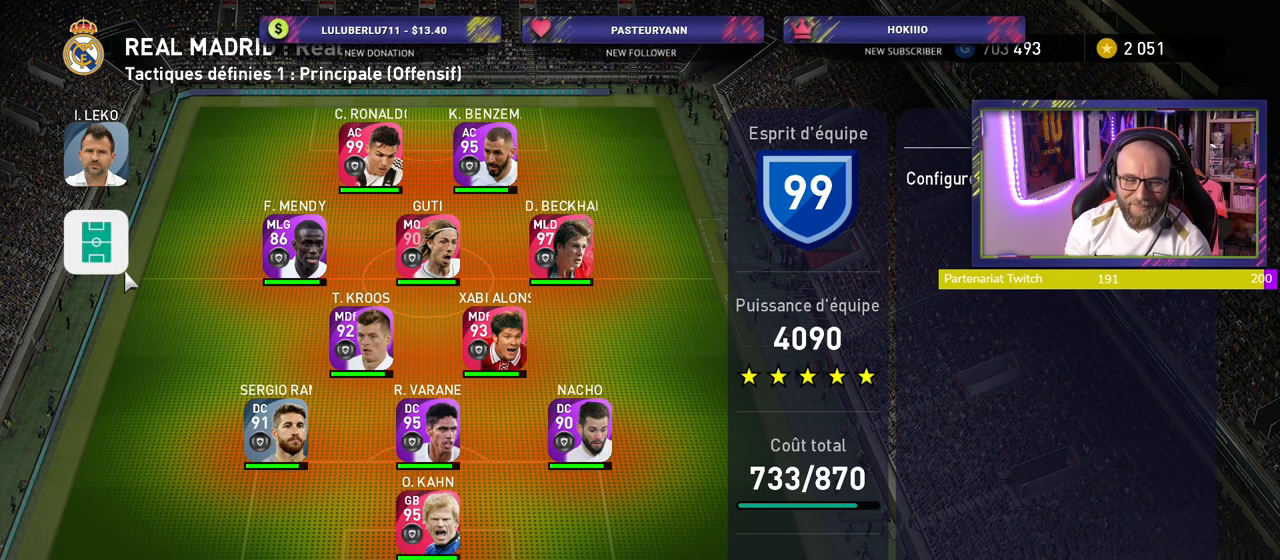
{"buttons": [], "left_stick": "center", "right_stick": "center", "events": []}